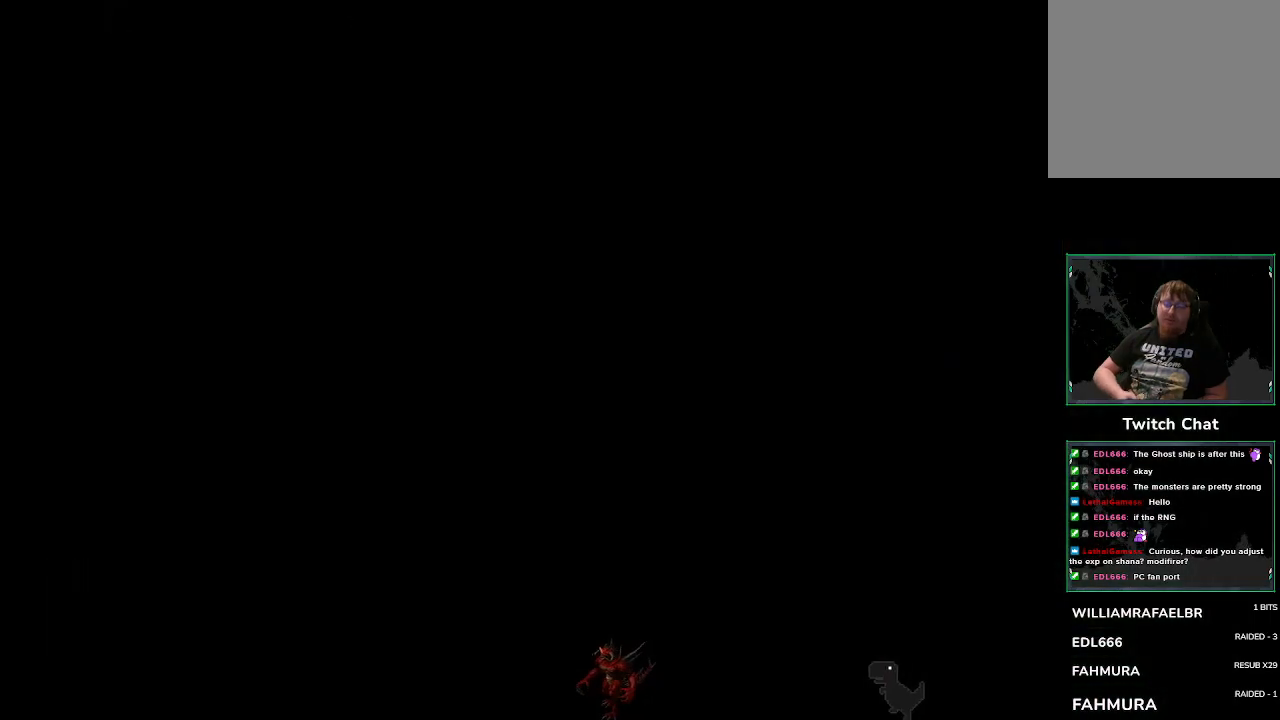
Gameplay with a controller (PlayStation layout); each line is a JSON object with the inputs held at the frame after it. "events" lists button and stick changes between this image and that frame as [ms after this image, input, new state], when the widget could be followed in between. Not read: L3 R3 right_stick.
{"buttons": [], "left_stick": "up-right", "events": []}
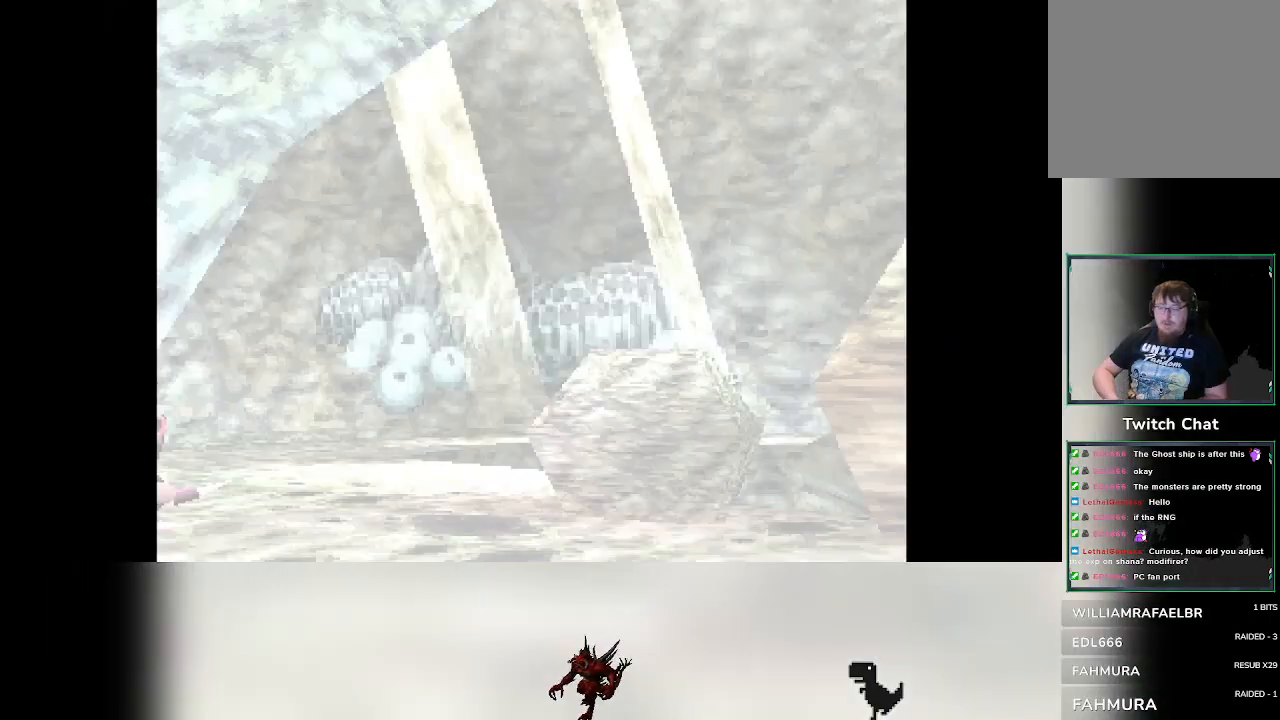
{"buttons": [], "left_stick": "center", "events": [[33, "left_stick", "center"]]}
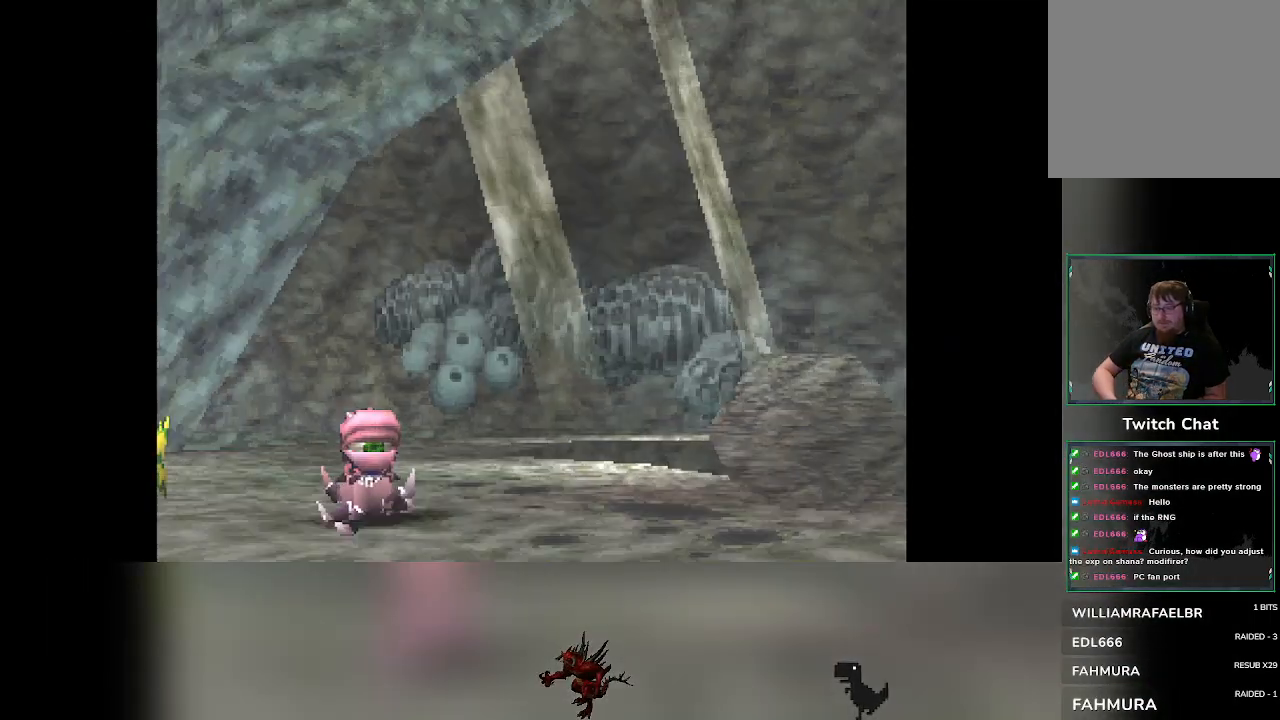
{"buttons": [], "left_stick": "center", "events": []}
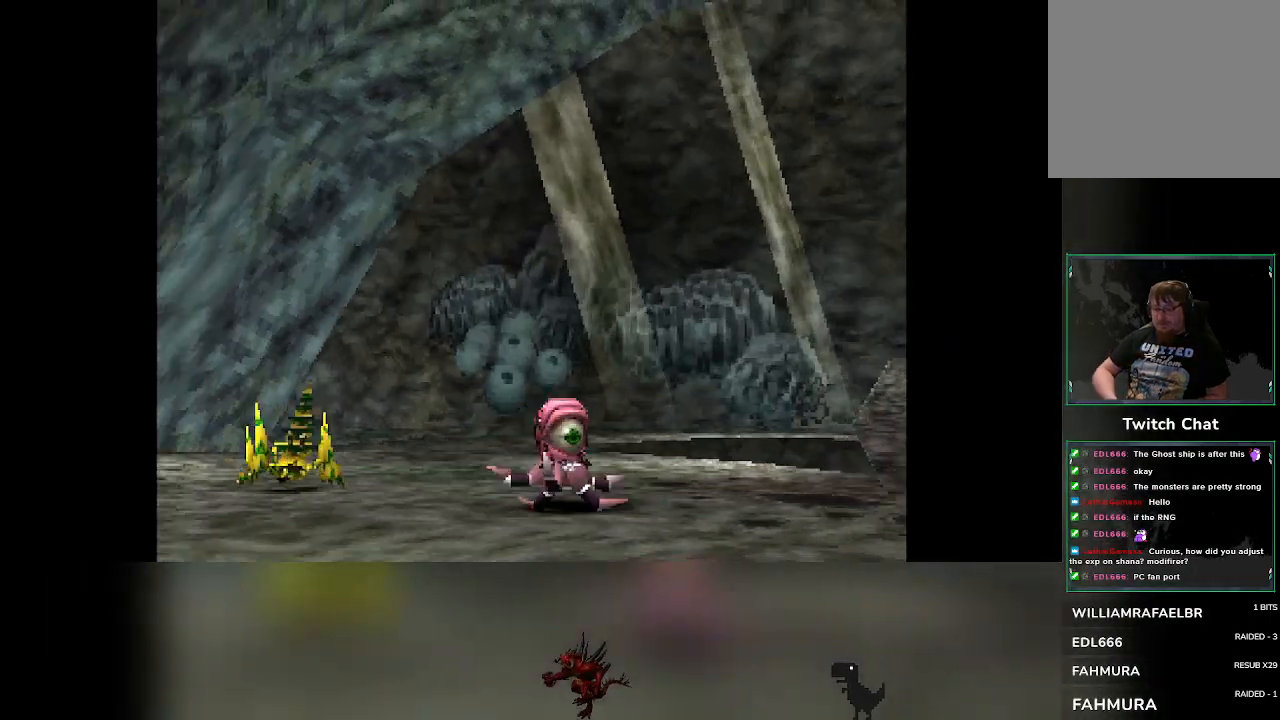
{"buttons": [], "left_stick": "center", "events": []}
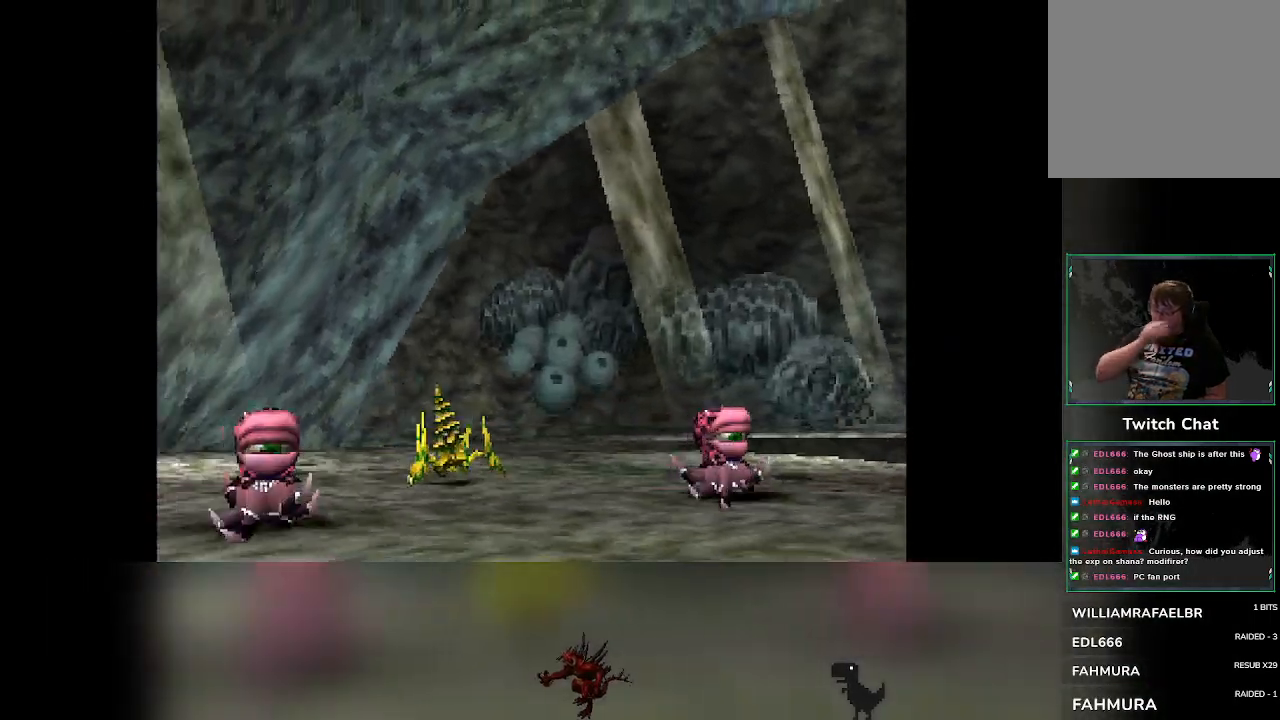
{"buttons": [], "left_stick": "center", "events": []}
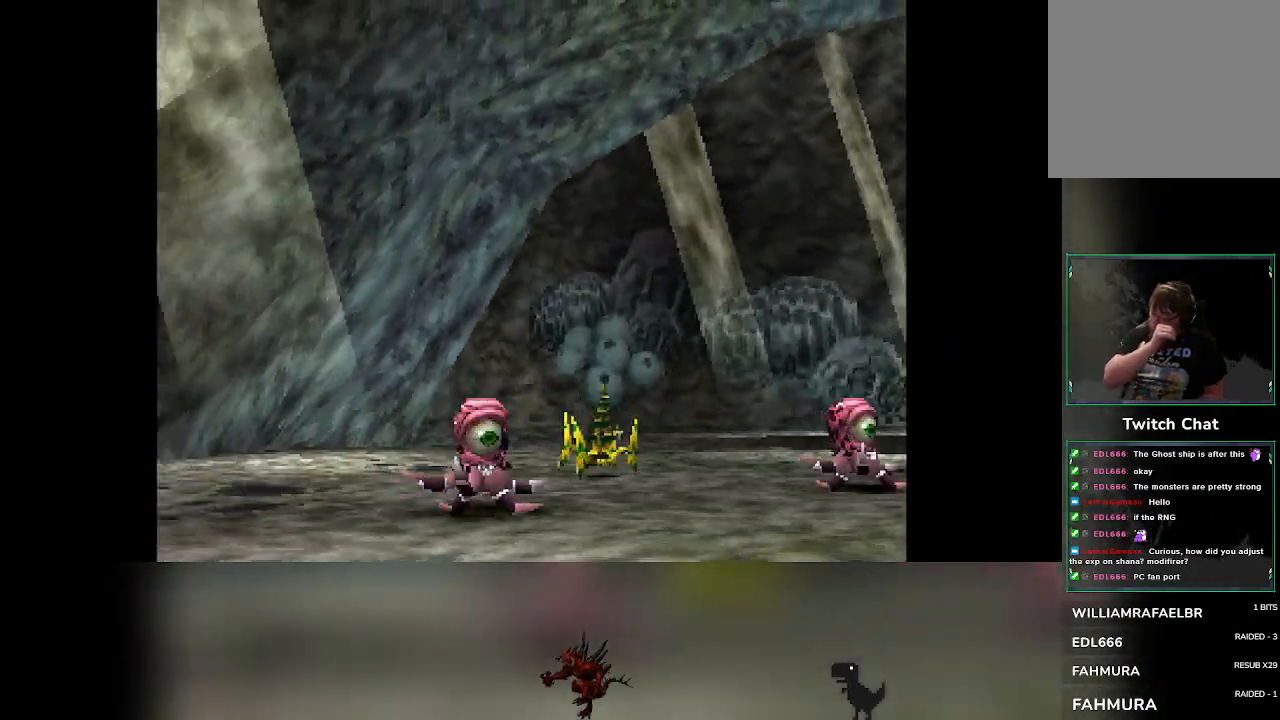
{"buttons": [], "left_stick": "center", "events": []}
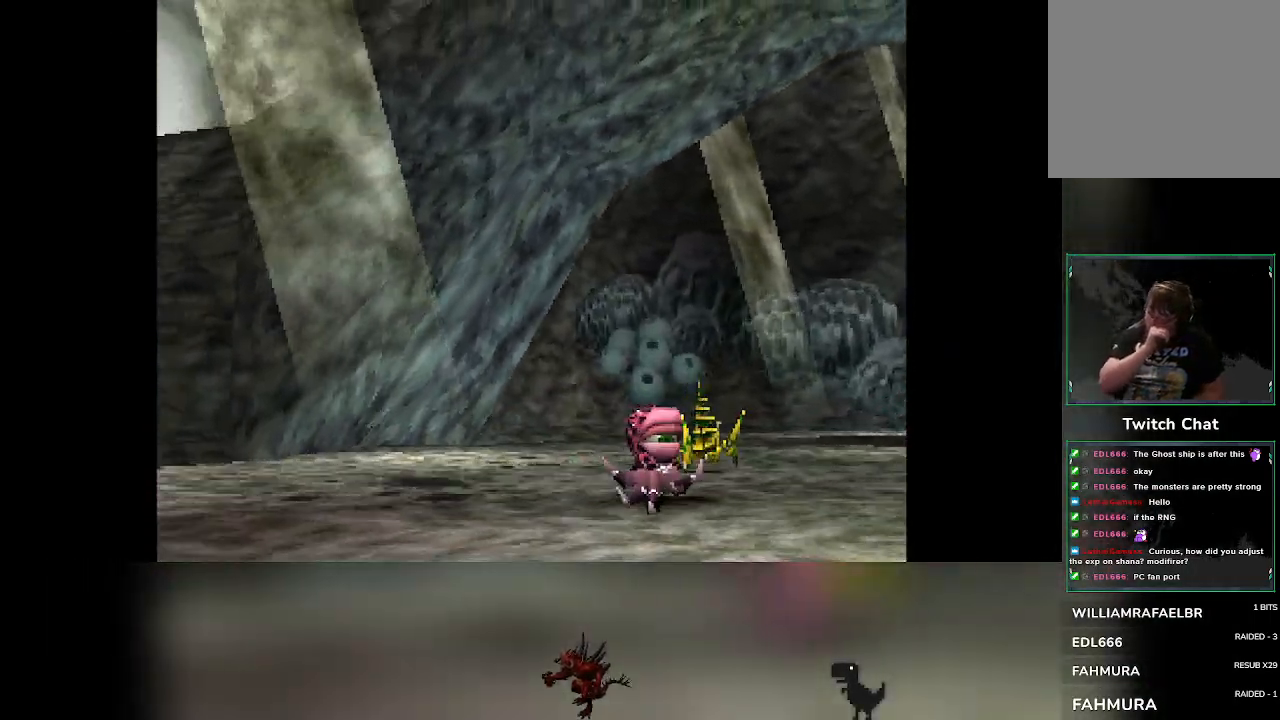
{"buttons": [], "left_stick": "center", "events": []}
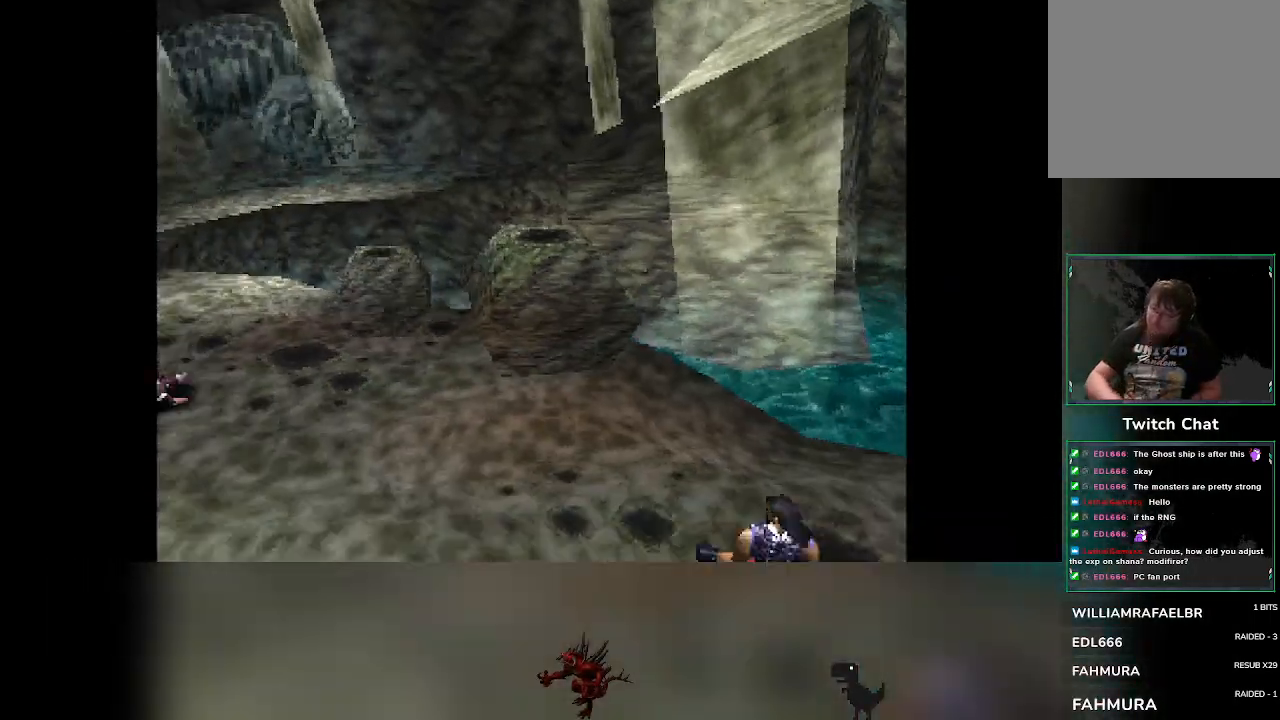
{"buttons": [], "left_stick": "center", "events": []}
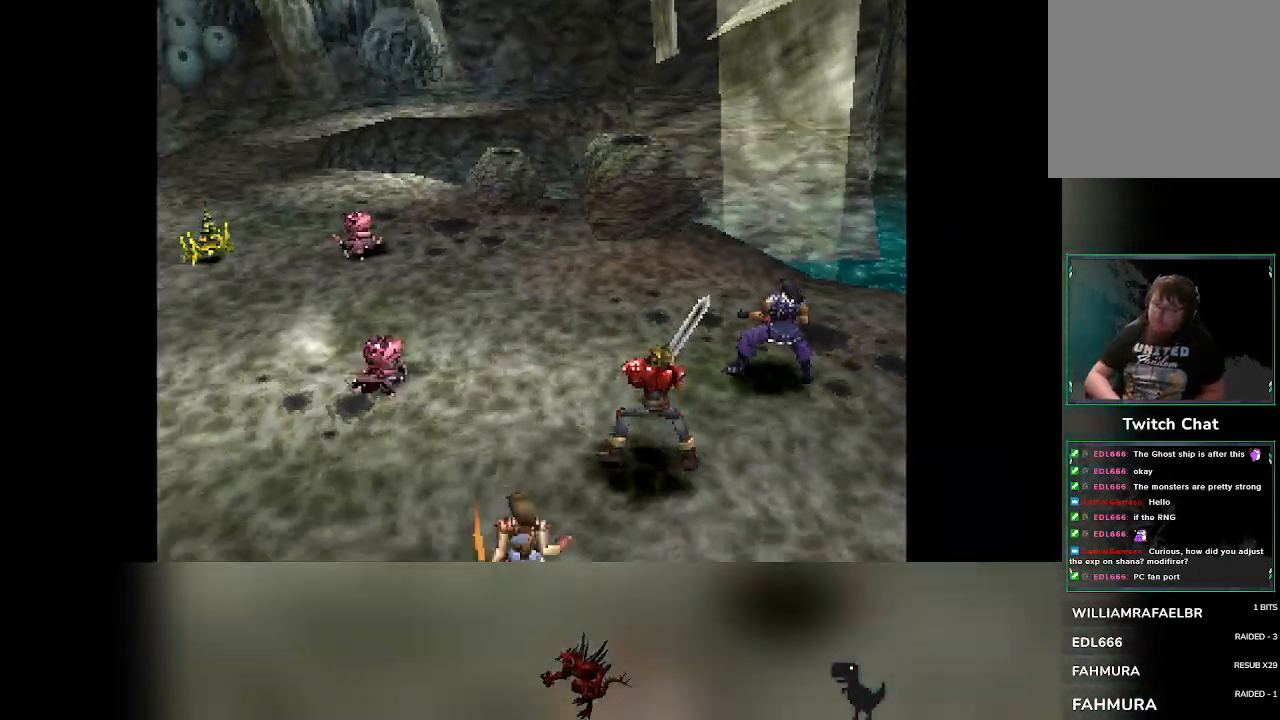
{"buttons": ["R2"], "left_stick": "center", "events": [[83, "R2", "down"]]}
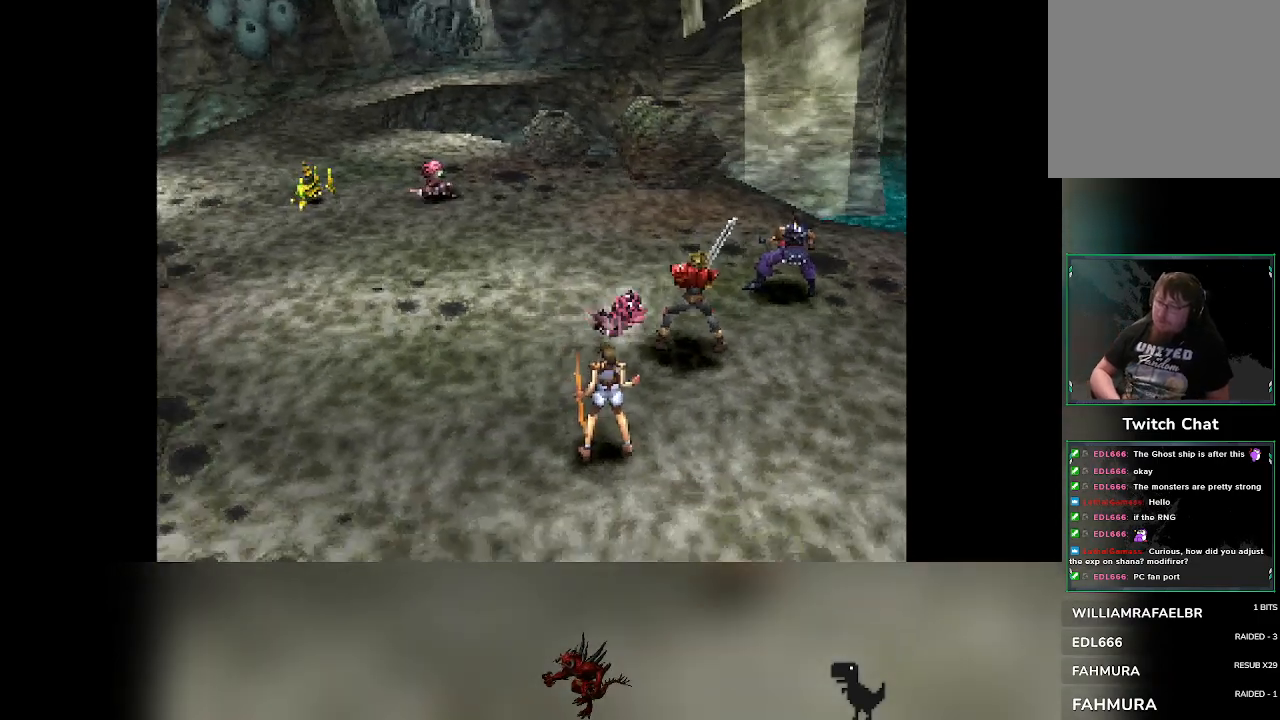
{"buttons": [], "left_stick": "center", "events": [[83, "R2", "up"]]}
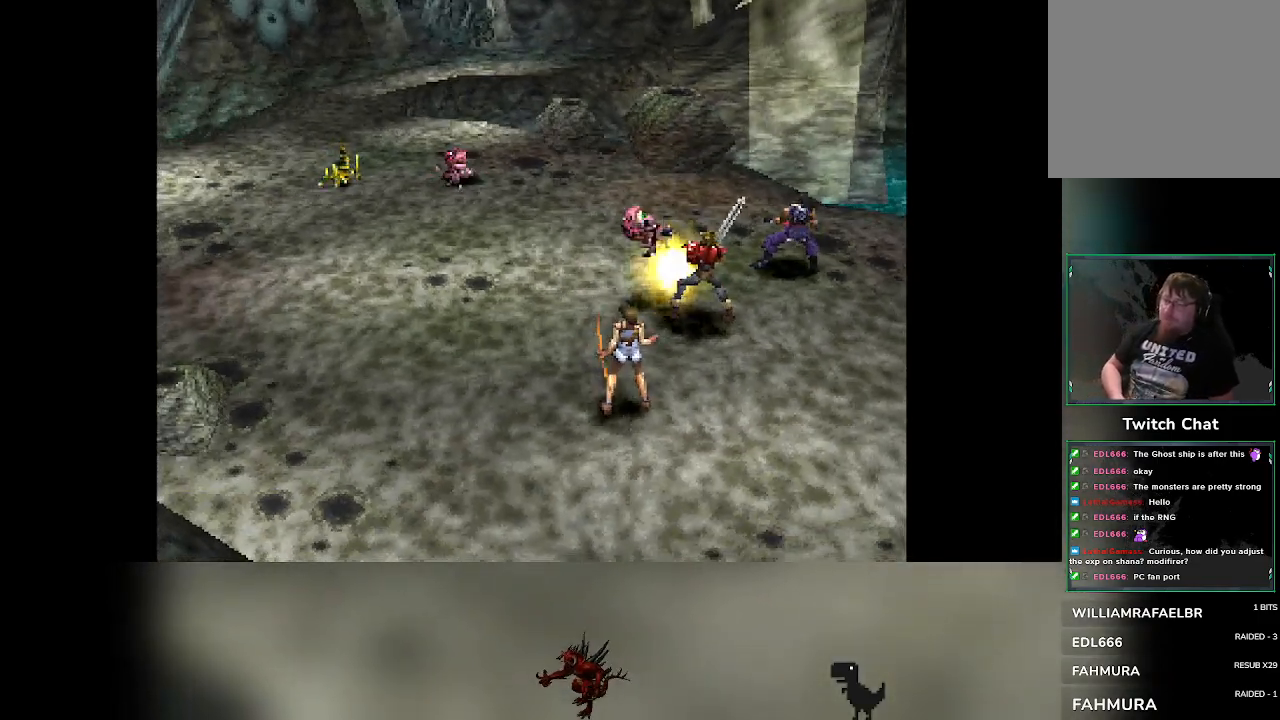
{"buttons": ["R2"], "left_stick": "center", "events": [[333, "R2", "down"]]}
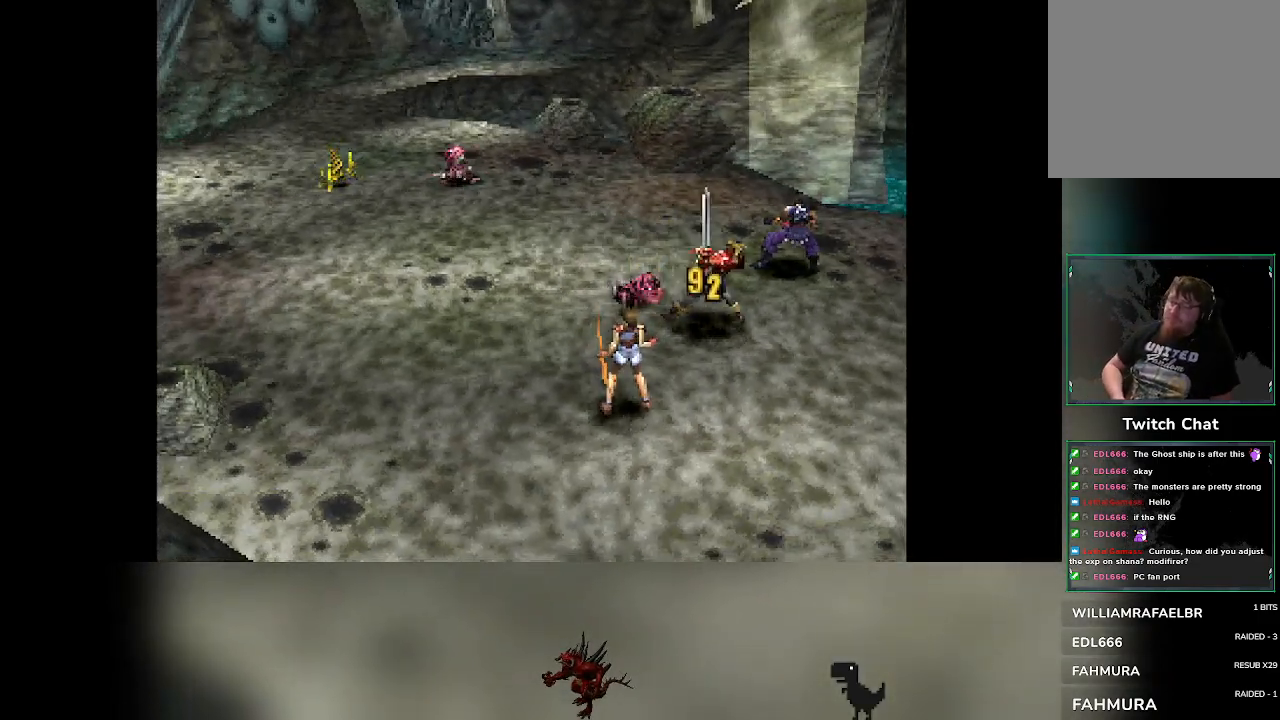
{"buttons": ["R2"], "left_stick": "center", "events": [[217, "R2", "up"], [500, "R2", "down"]]}
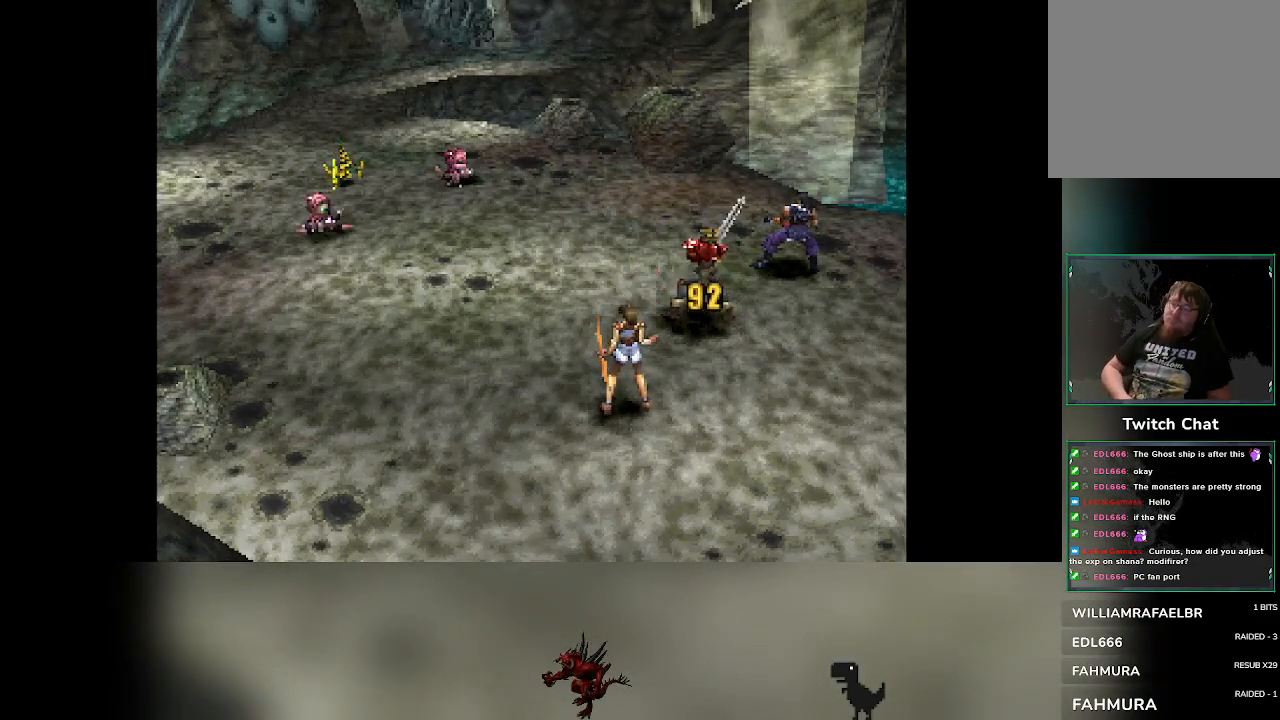
{"buttons": [], "left_stick": "center", "events": [[217, "R2", "up"]]}
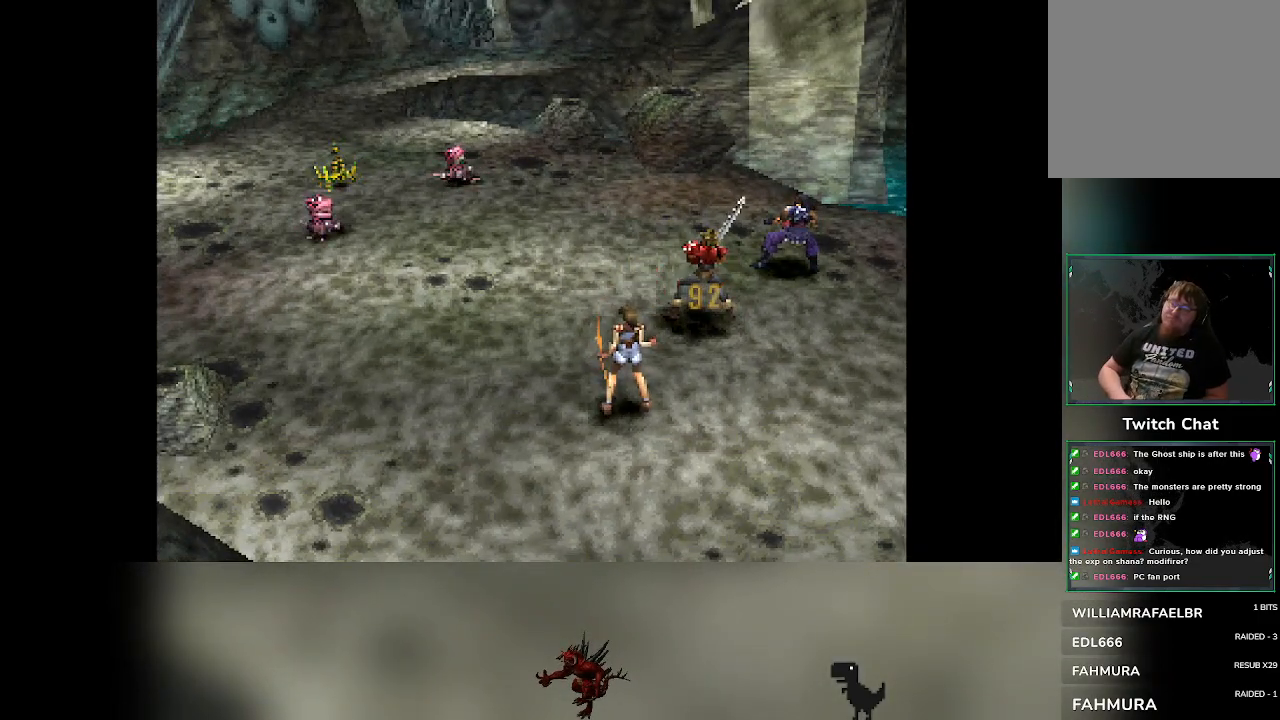
{"buttons": [], "left_stick": "center", "events": [[117, "R2", "down"], [333, "R2", "up"]]}
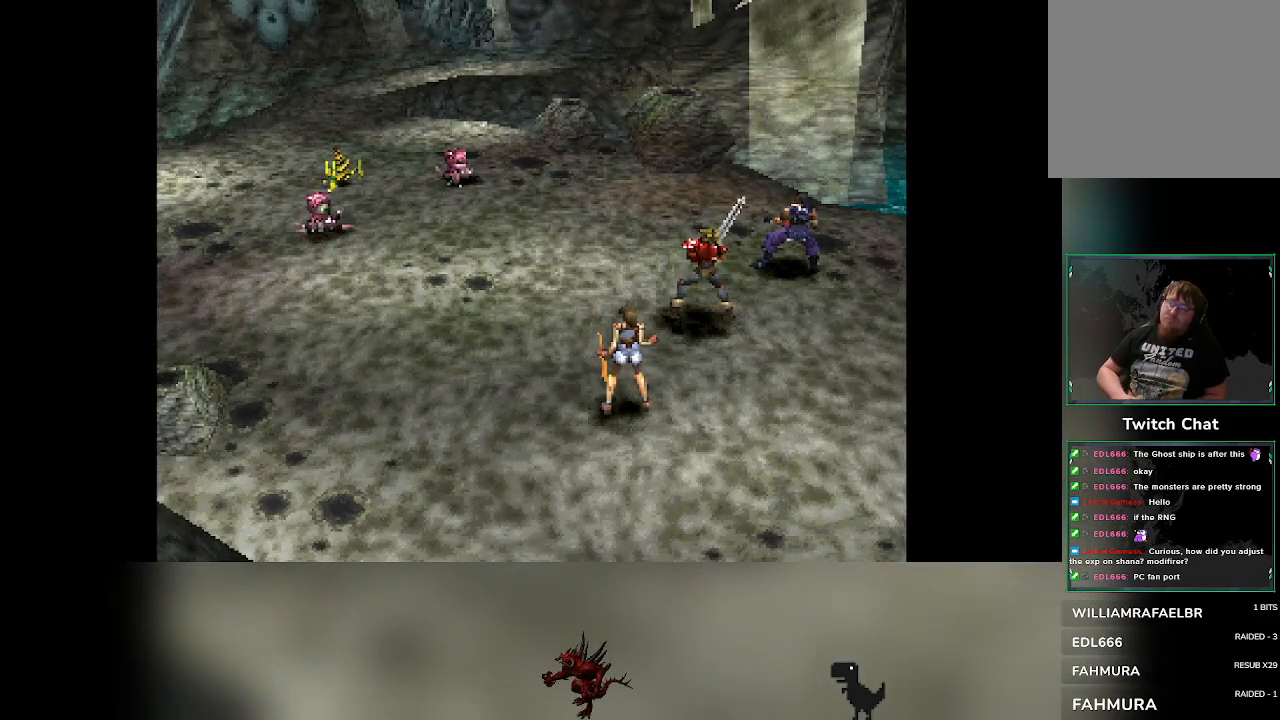
{"buttons": [], "left_stick": "center", "events": [[250, "R2", "down"], [450, "R2", "up"]]}
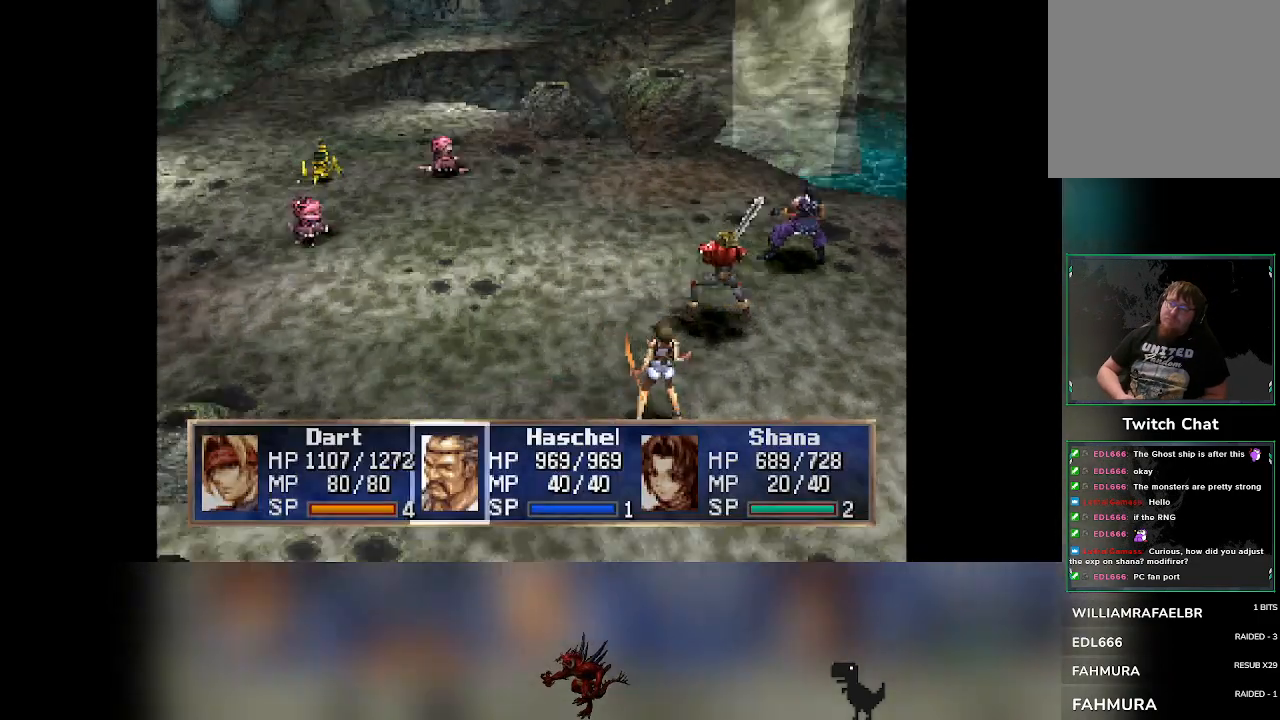
{"buttons": [], "left_stick": "center", "events": []}
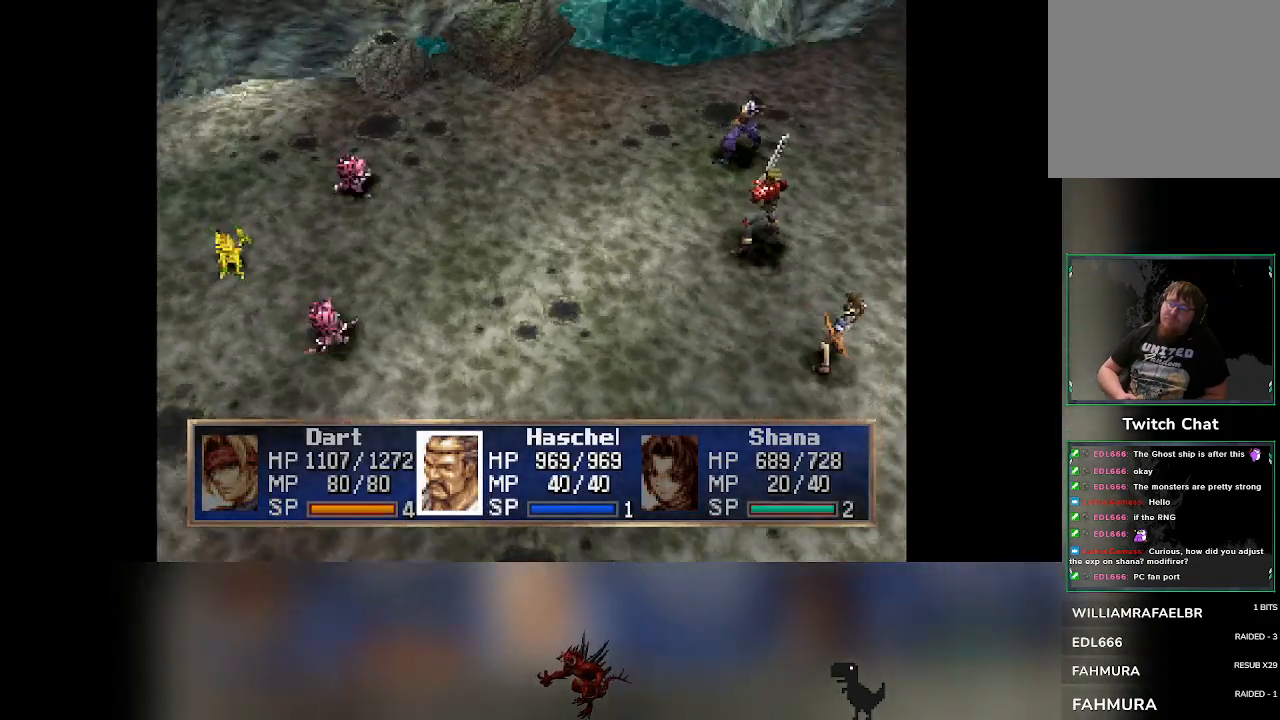
{"buttons": ["R2"], "left_stick": "center", "events": [[233, "R2", "down"]]}
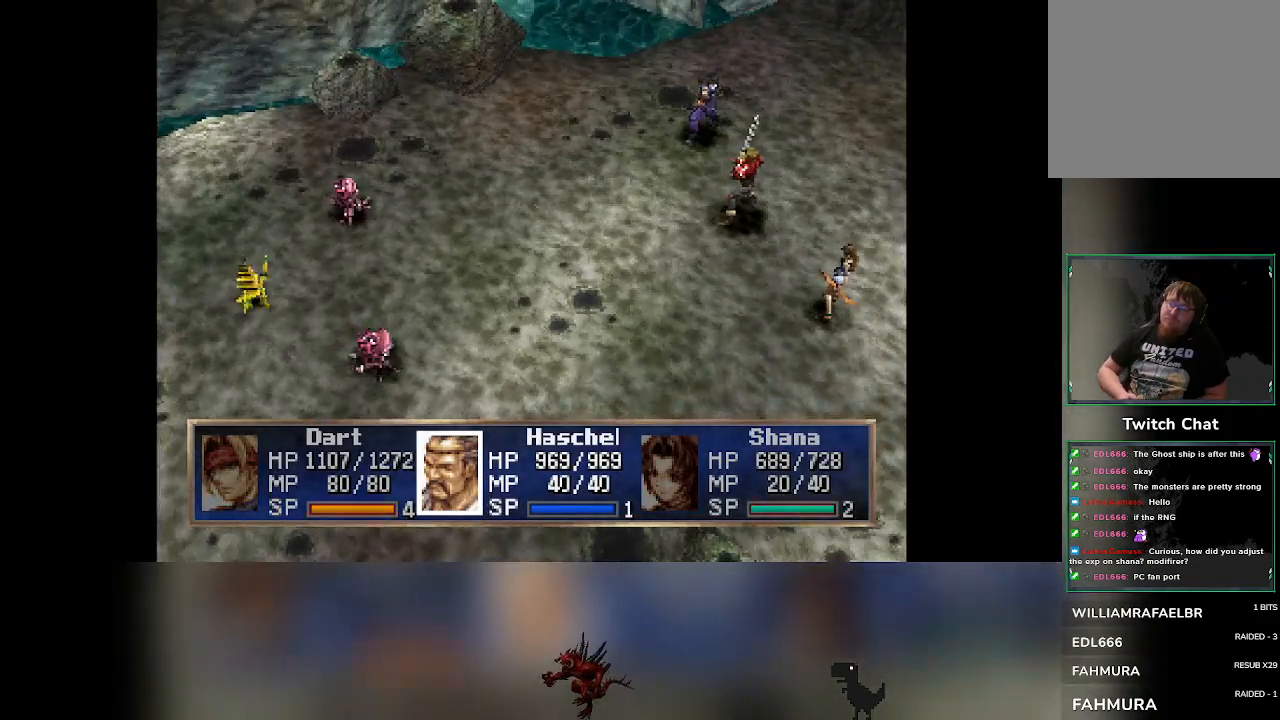
{"buttons": ["R2"], "left_stick": "center", "events": []}
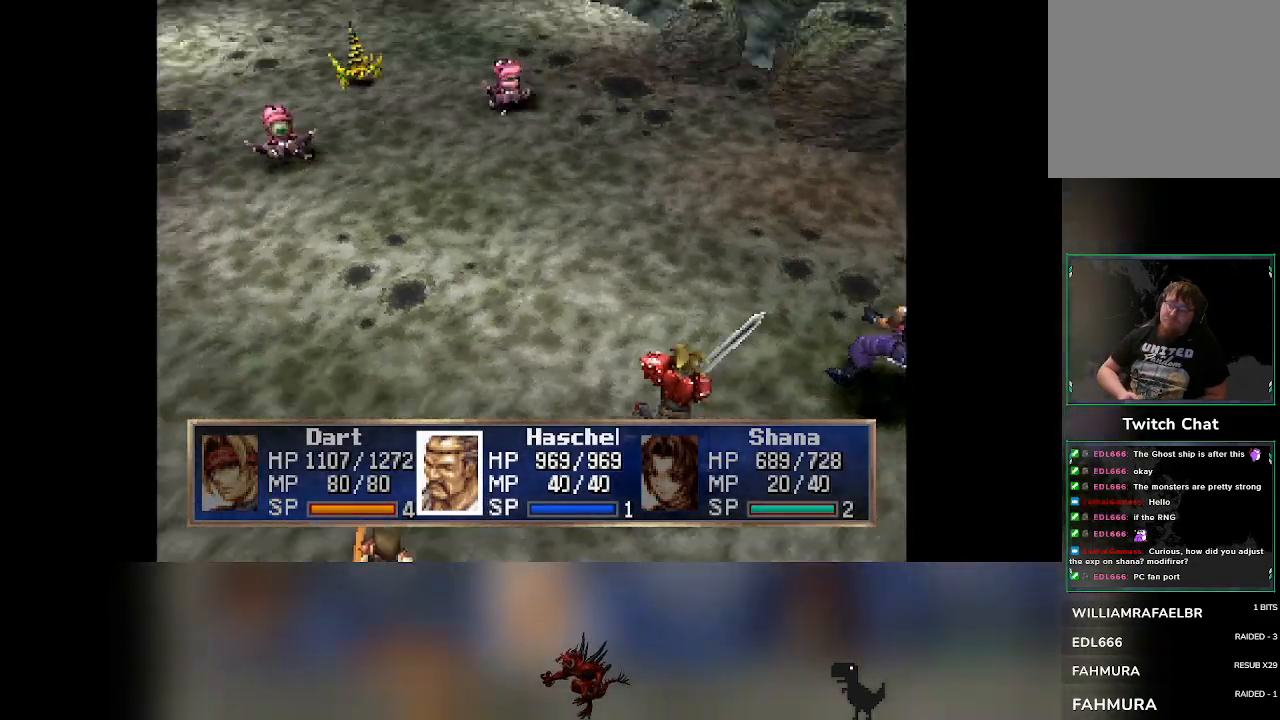
{"buttons": [], "left_stick": "center", "events": [[83, "R2", "up"]]}
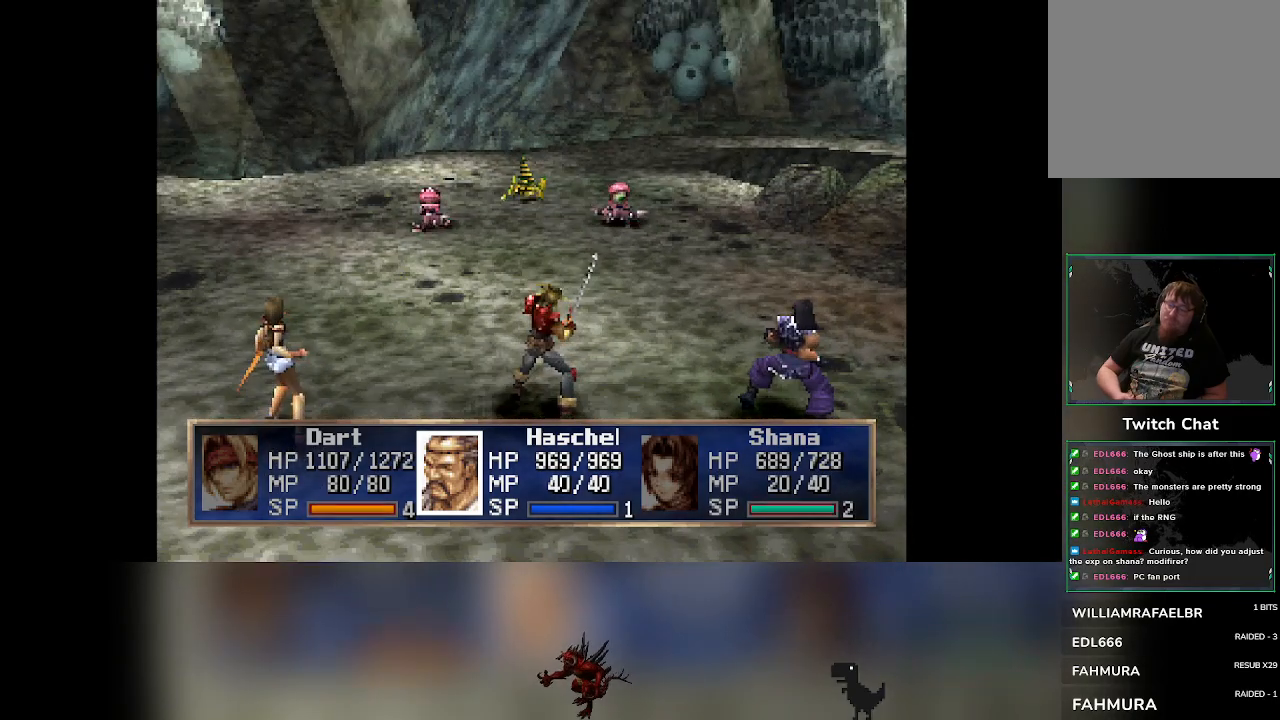
{"buttons": [], "left_stick": "center", "events": []}
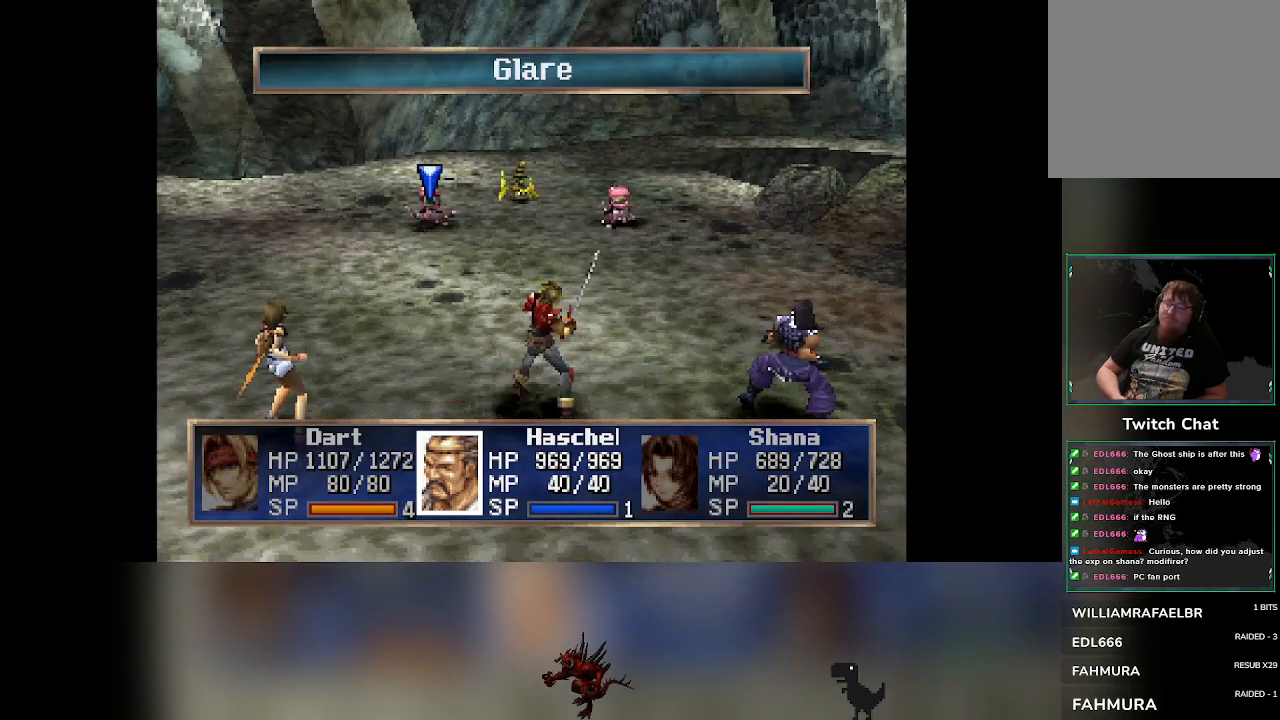
{"buttons": [], "left_stick": "center", "events": []}
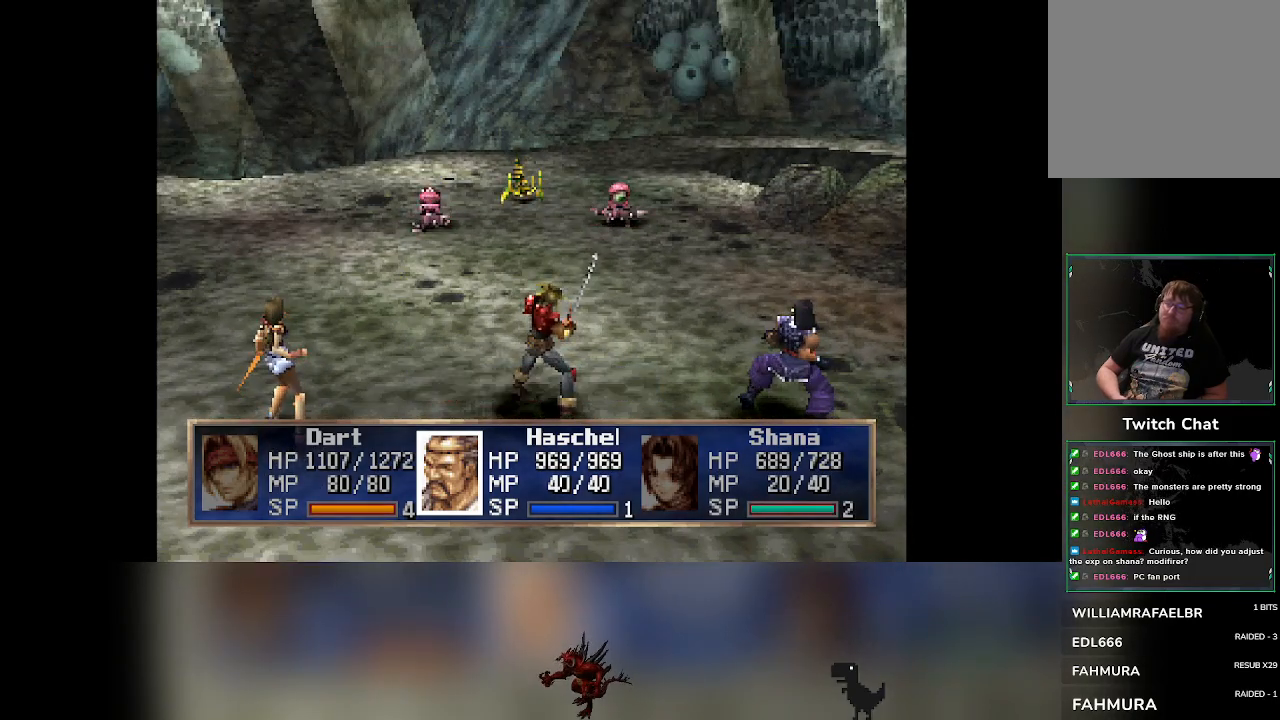
{"buttons": [], "left_stick": "center", "events": []}
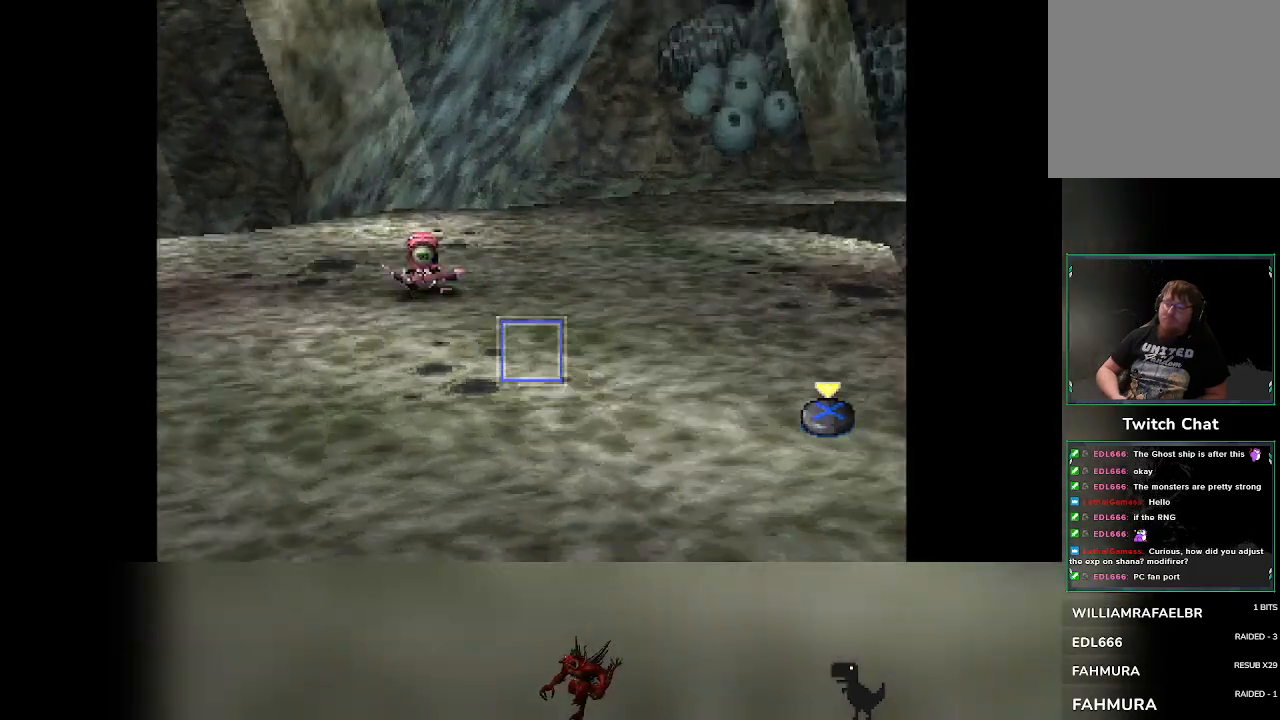
{"buttons": [], "left_stick": "center", "events": []}
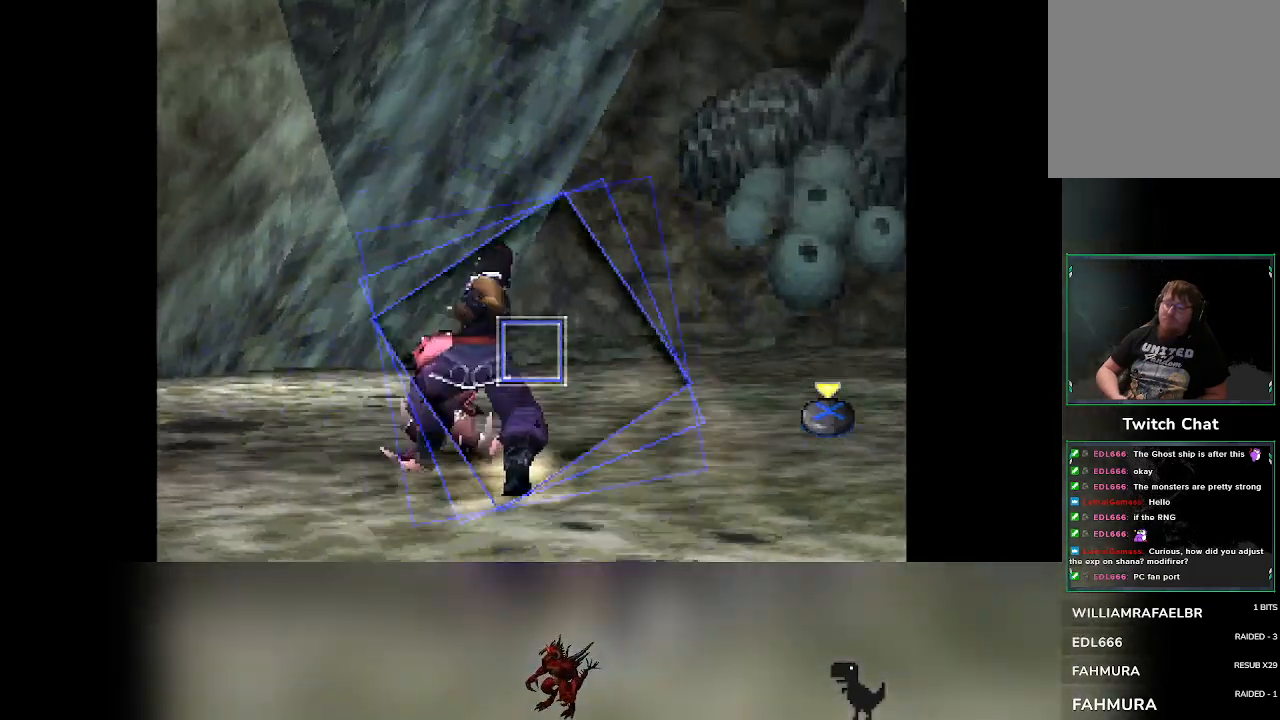
{"buttons": [], "left_stick": "center", "events": [[217, "CROSS", "down"], [467, "CROSS", "up"]]}
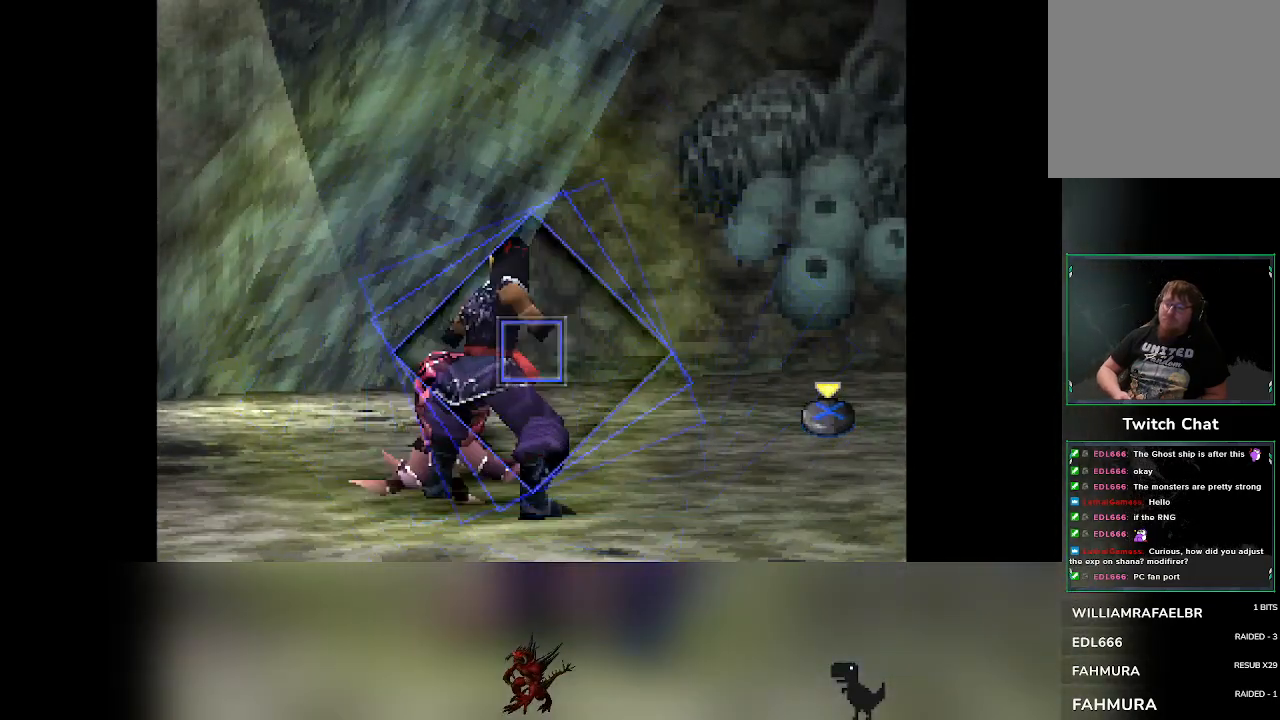
{"buttons": ["CROSS"], "left_stick": "center", "events": [[133, "CROSS", "down"]]}
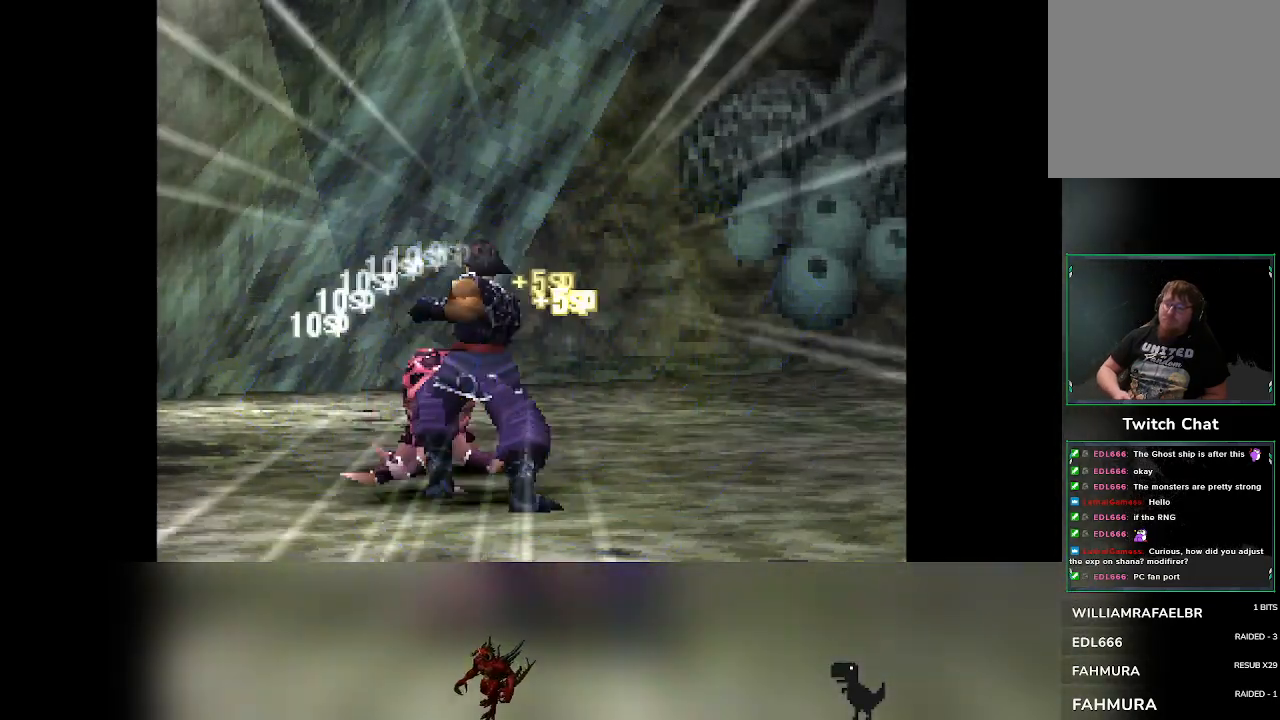
{"buttons": [], "left_stick": "center", "events": [[67, "CROSS", "up"]]}